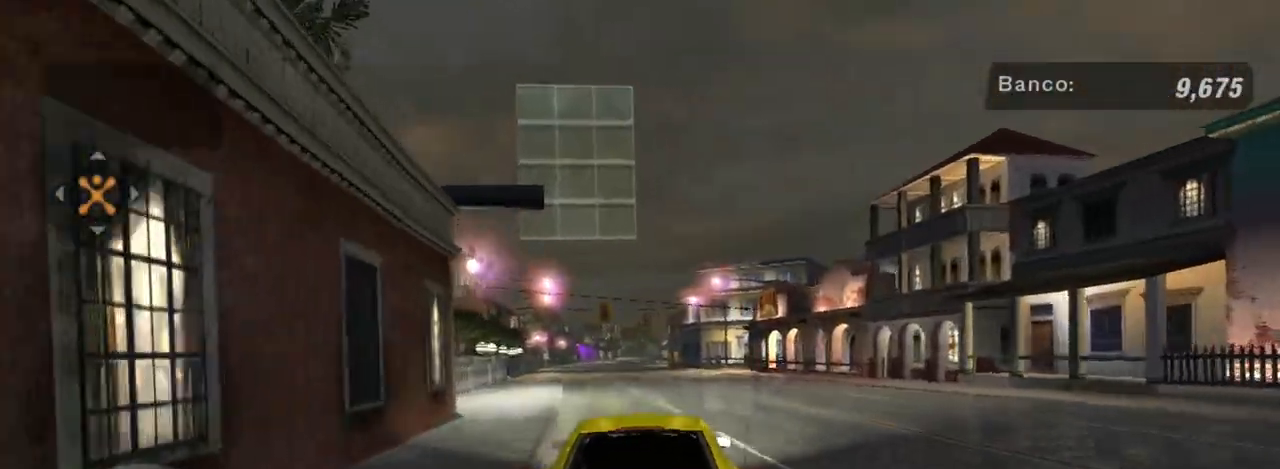
Gameplay with a controller (Xbox layout); each line is a JSON object with the inputs held at the frame after it. "events" lists button and stick changes between this image and that frame as [ms after this image, input, new state], when the widget could be followed in between. Not read: L3.
{"buttons": ["R2"], "left_stick": "up", "right_stick": "center", "events": [[300, "left_stick", "up-left"], [400, "left_stick", "up"]]}
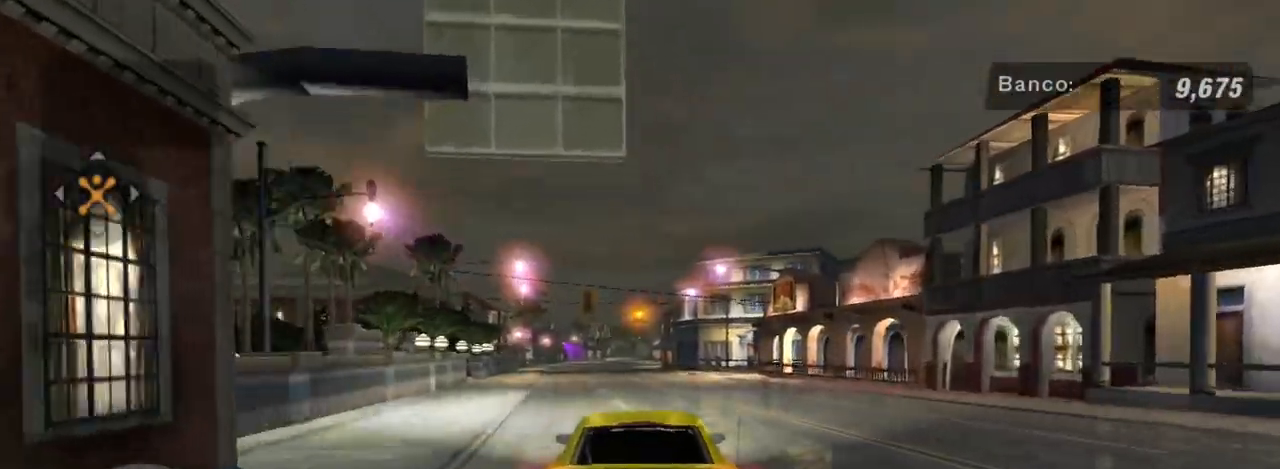
{"buttons": ["R2"], "left_stick": "up-left", "right_stick": "center", "events": [[33, "left_stick", "center"], [401, "left_stick", "up-left"]]}
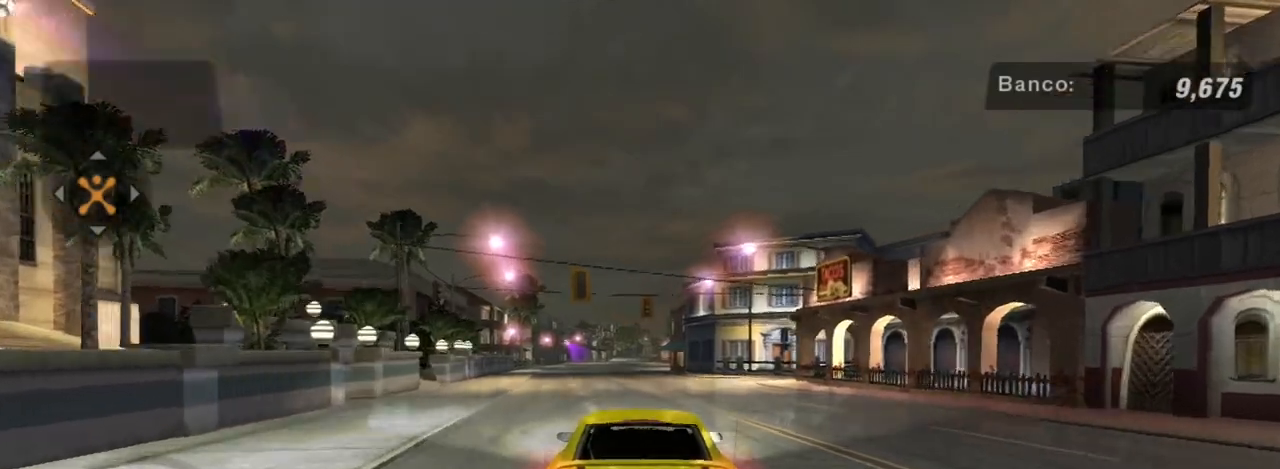
{"buttons": ["R2"], "left_stick": "center", "right_stick": "center", "events": [[133, "left_stick", "up"], [267, "left_stick", "center"]]}
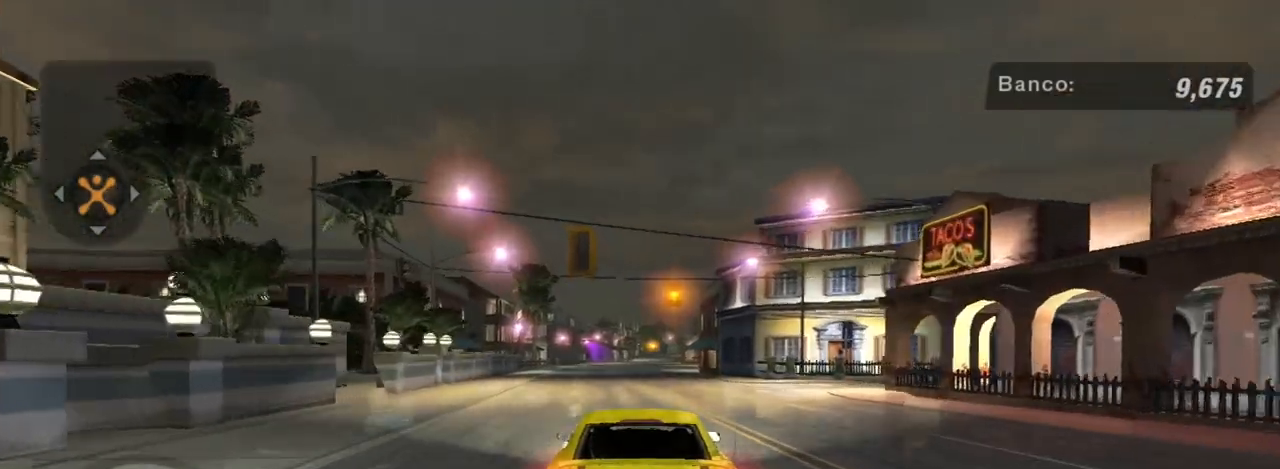
{"buttons": ["R2"], "left_stick": "center", "right_stick": "center", "events": []}
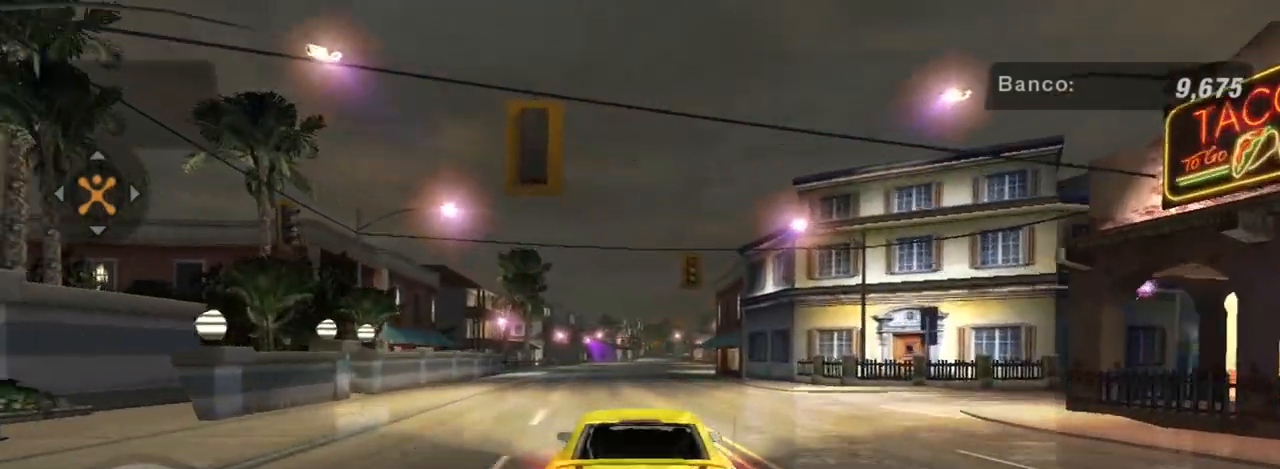
{"buttons": ["R2"], "left_stick": "center", "right_stick": "center", "events": []}
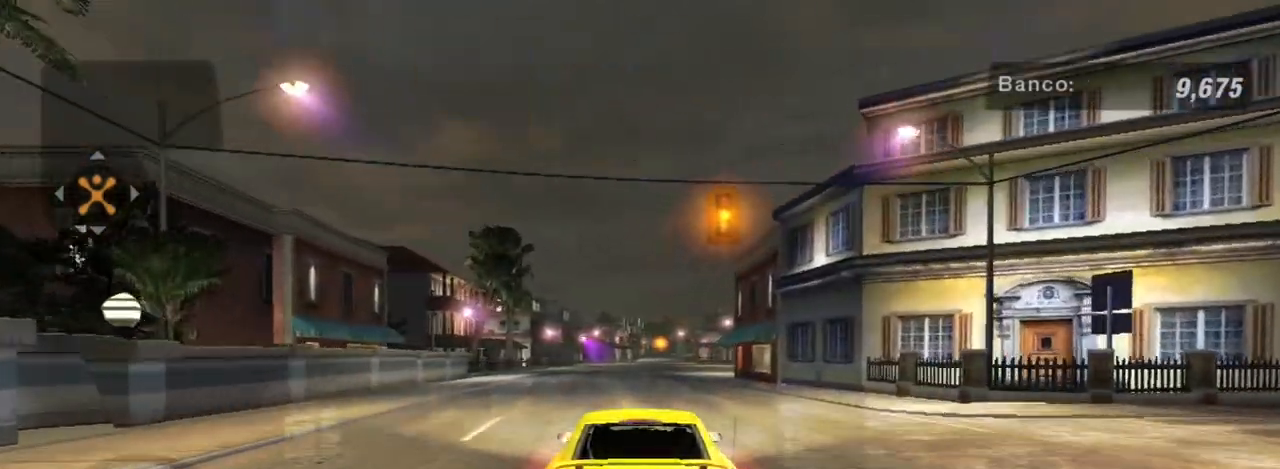
{"buttons": ["R2"], "left_stick": "center", "right_stick": "center", "events": [[267, "R1", "down"], [401, "R1", "up"]]}
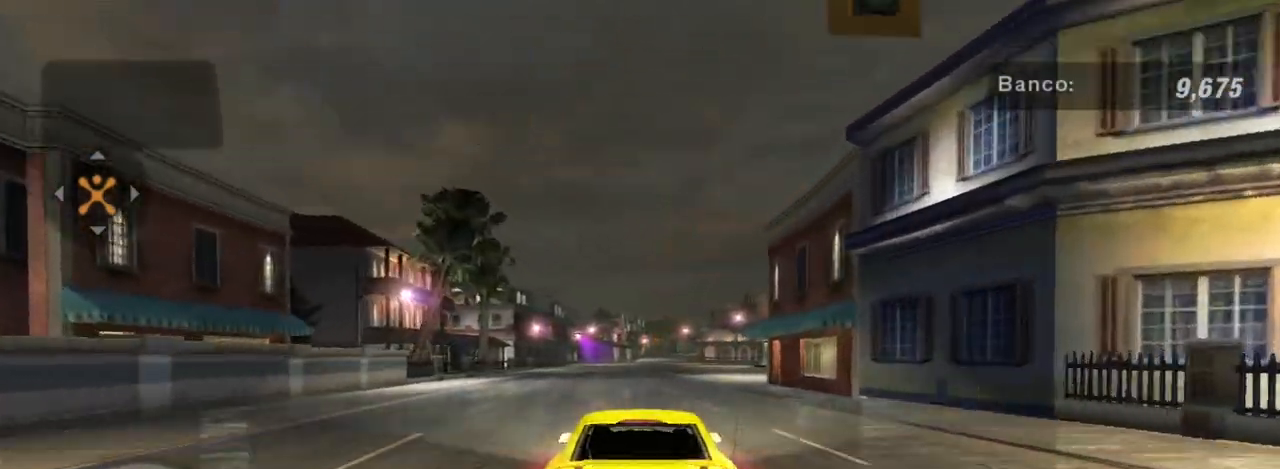
{"buttons": ["R2"], "left_stick": "up", "right_stick": "center", "events": [[433, "left_stick", "up"]]}
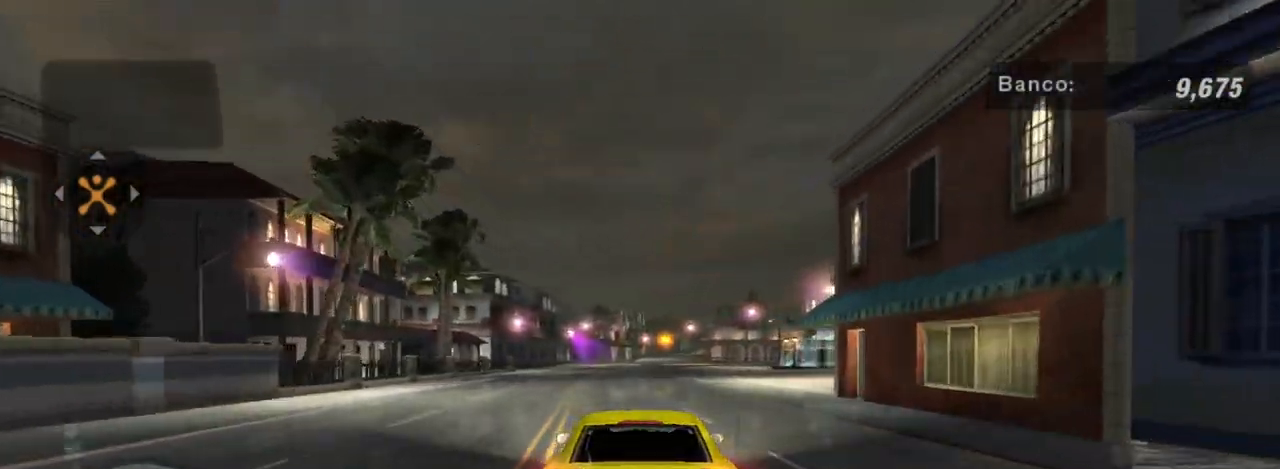
{"buttons": ["R2"], "left_stick": "up-right", "right_stick": "center", "events": [[134, "left_stick", "center"], [434, "left_stick", "up-right"]]}
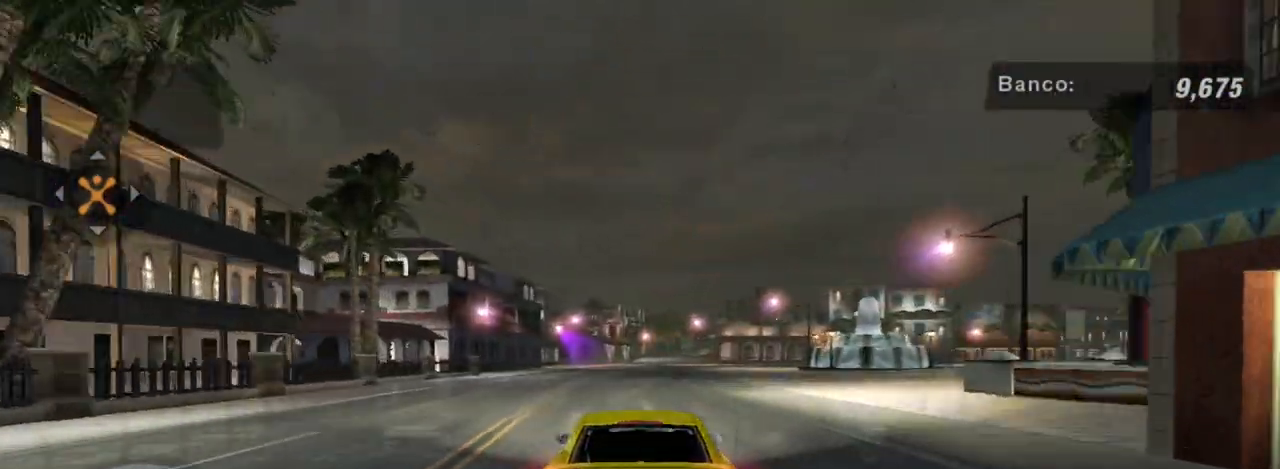
{"buttons": ["R2"], "left_stick": "center", "right_stick": "center", "events": [[166, "left_stick", "center"]]}
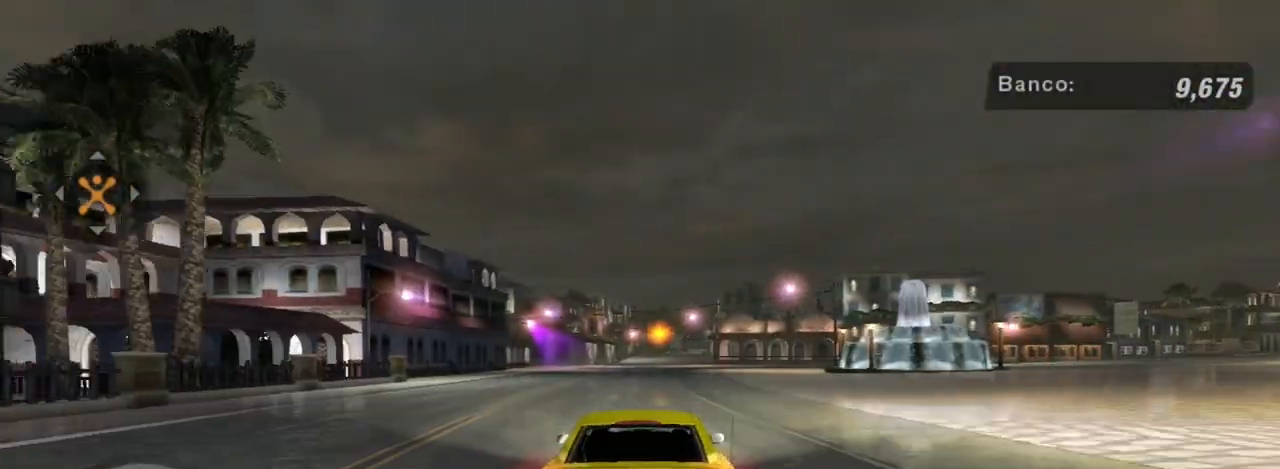
{"buttons": ["R2"], "left_stick": "center", "right_stick": "center", "events": []}
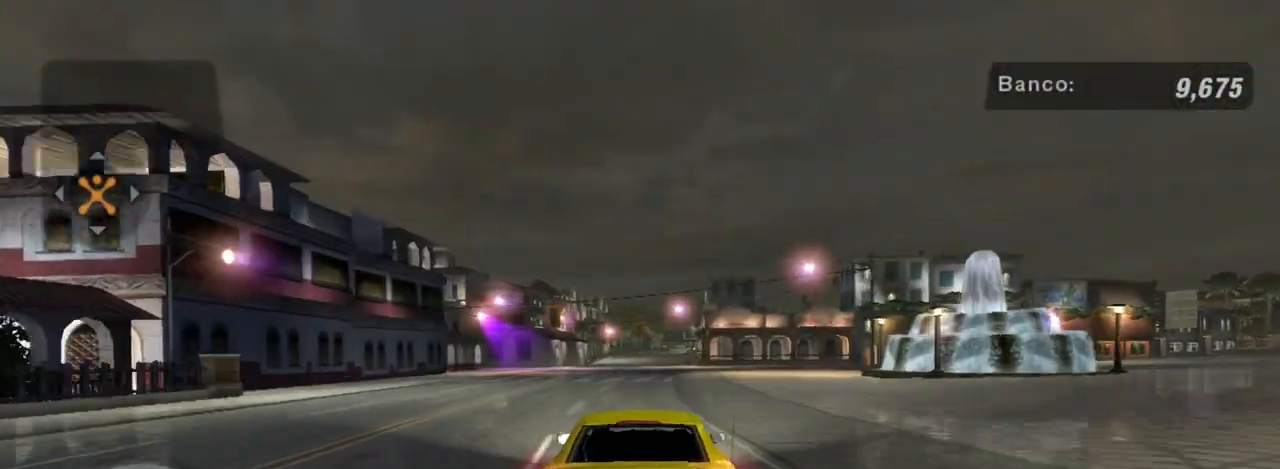
{"buttons": ["R2"], "left_stick": "center", "right_stick": "center", "events": []}
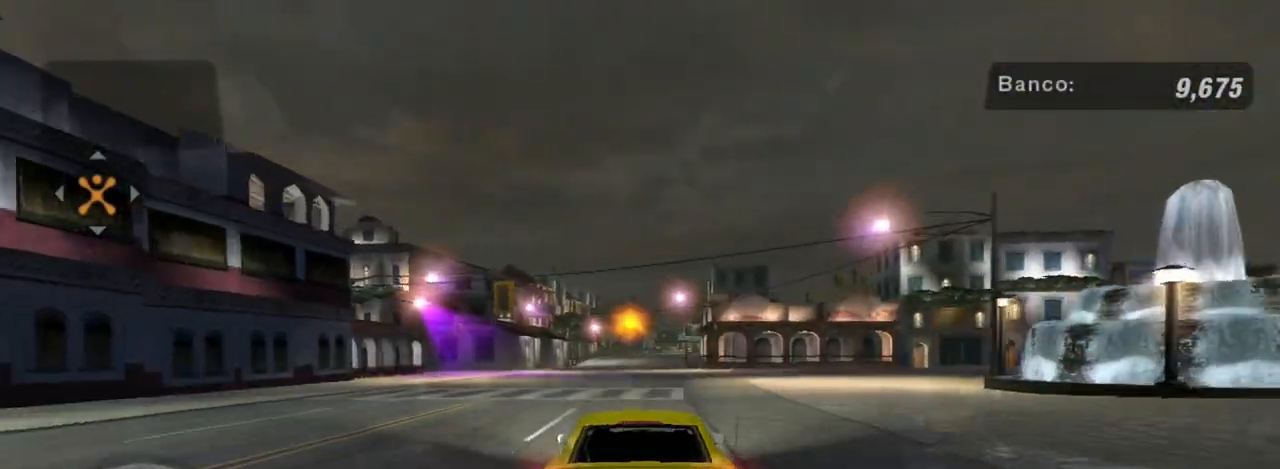
{"buttons": [], "left_stick": "left", "right_stick": "center", "events": [[267, "left_stick", "left"], [501, "R2", "up"]]}
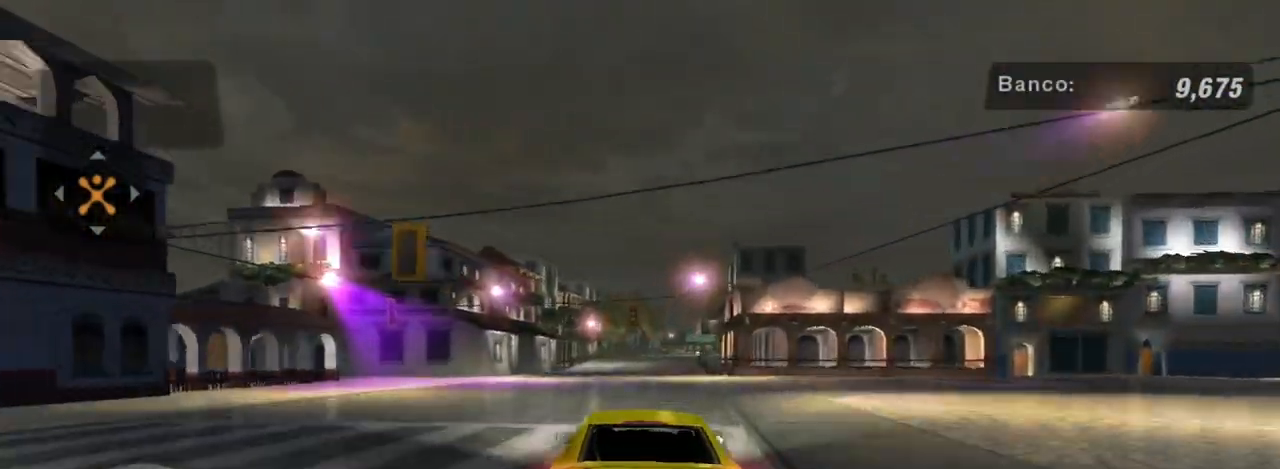
{"buttons": ["L2"], "left_stick": "down-left", "right_stick": "center", "events": [[33, "L2", "down"], [133, "left_stick", "center"], [367, "left_stick", "left"], [500, "left_stick", "down-left"]]}
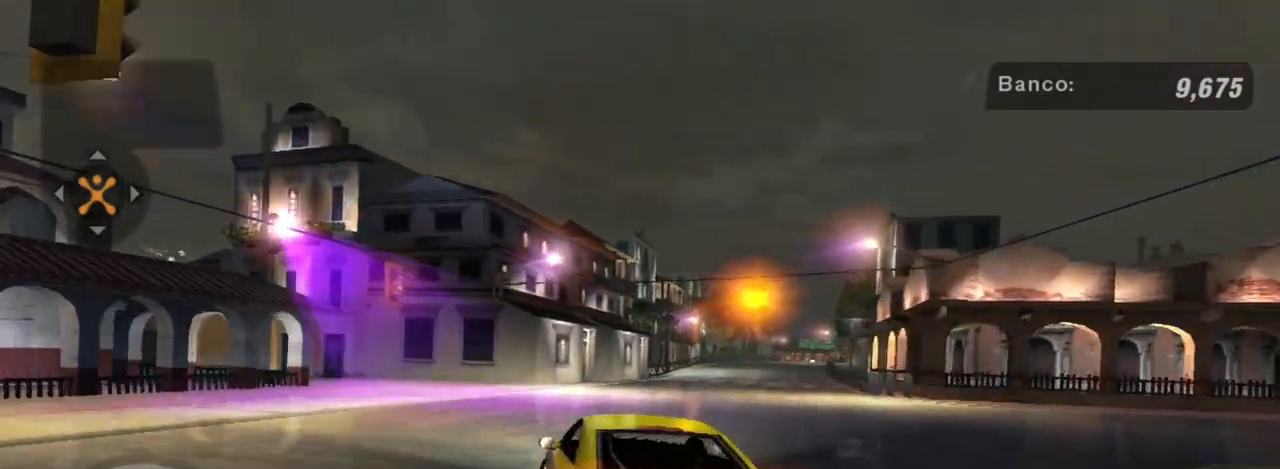
{"buttons": [], "left_stick": "down-left", "right_stick": "center", "events": [[234, "L2", "up"], [267, "left_stick", "center"], [367, "left_stick", "down-left"]]}
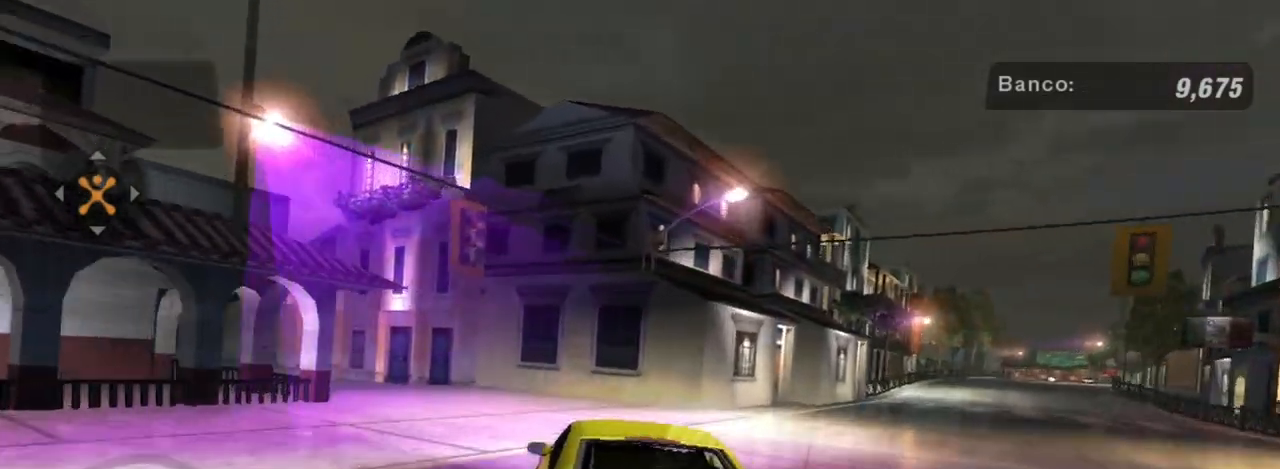
{"buttons": ["L2"], "left_stick": "down-left", "right_stick": "center", "events": [[233, "L2", "down"]]}
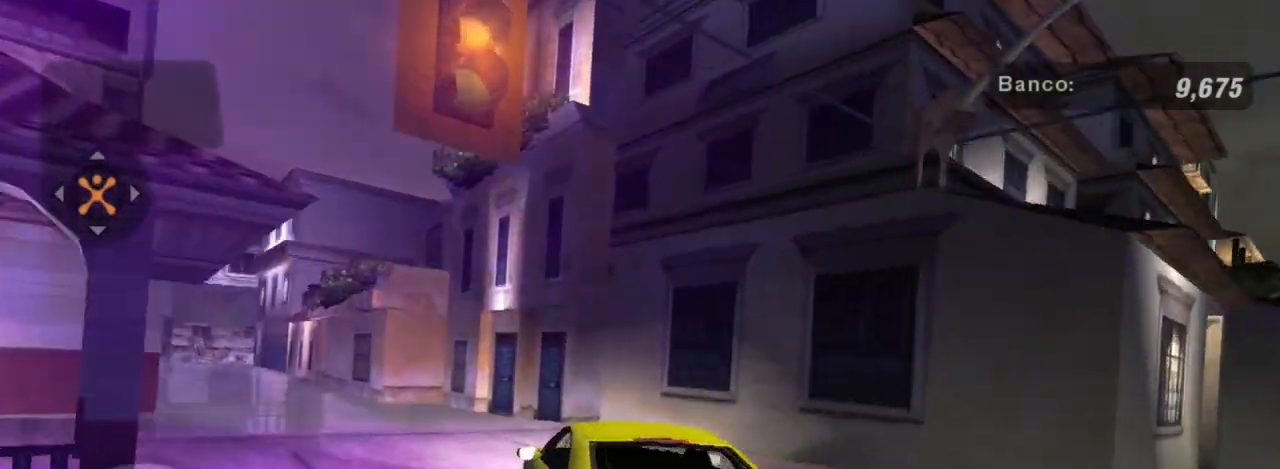
{"buttons": ["L2"], "left_stick": "down-left", "right_stick": "center", "events": [[33, "L2", "up"], [167, "L1", "down"], [267, "L1", "up"], [367, "L2", "down"]]}
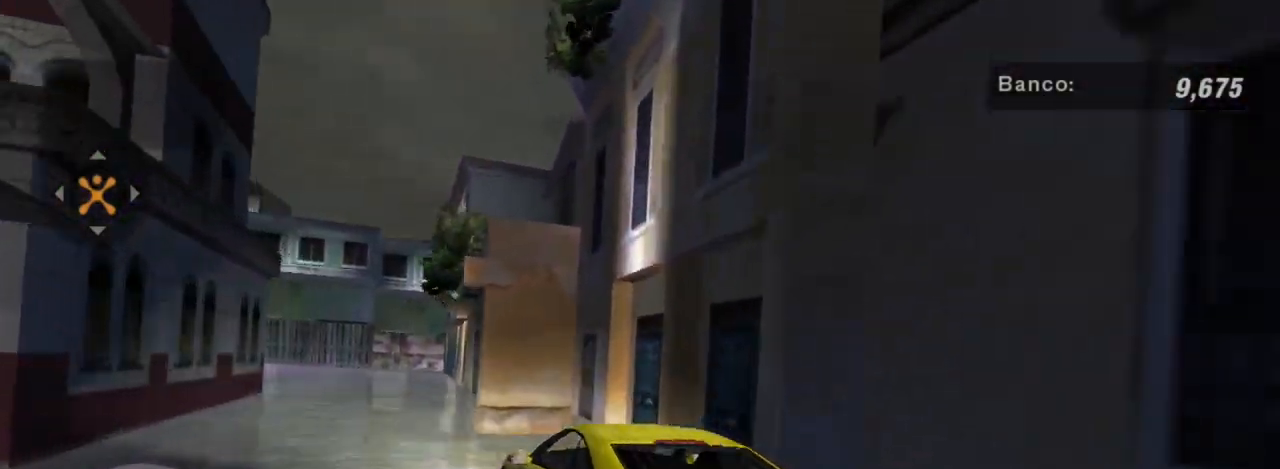
{"buttons": [], "left_stick": "down-right", "right_stick": "center", "events": [[333, "L2", "up"], [467, "left_stick", "down-right"]]}
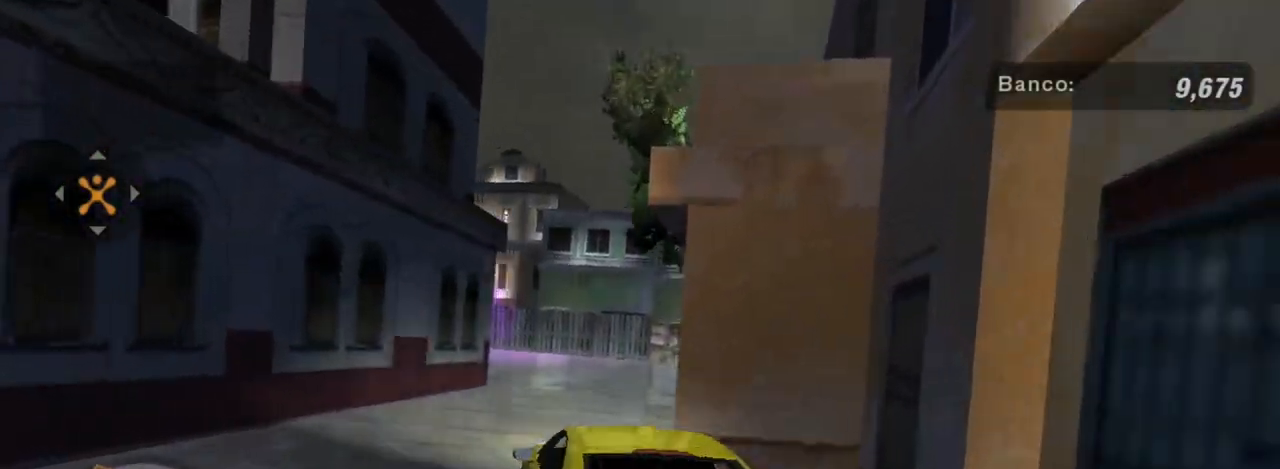
{"buttons": ["R2"], "left_stick": "up-right", "right_stick": "center", "events": [[33, "left_stick", "right"], [167, "left_stick", "center"], [267, "R2", "down"], [334, "left_stick", "up-right"]]}
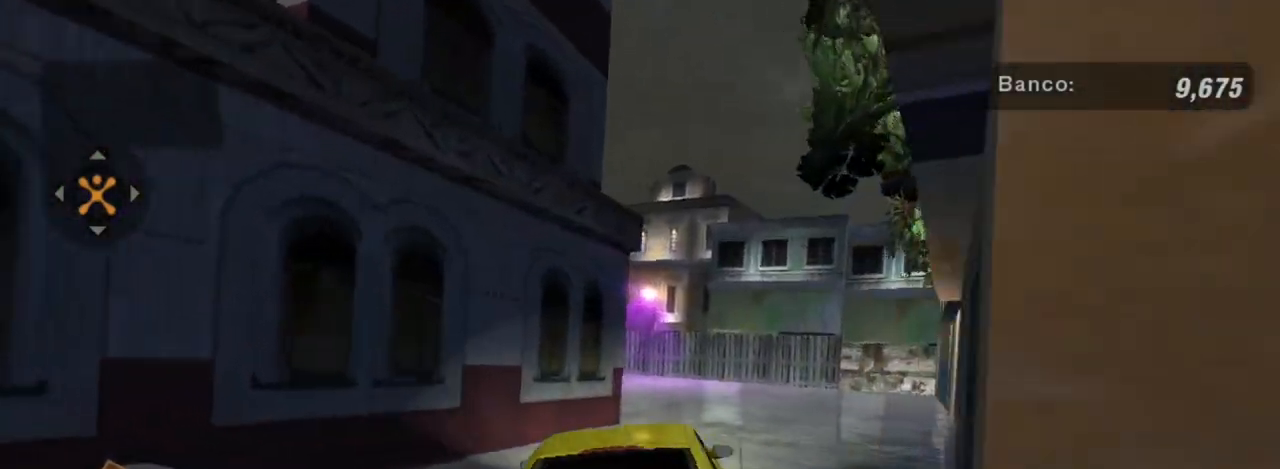
{"buttons": ["R2"], "left_stick": "center", "right_stick": "center", "events": [[133, "L1", "down"], [233, "L1", "up"], [333, "left_stick", "center"]]}
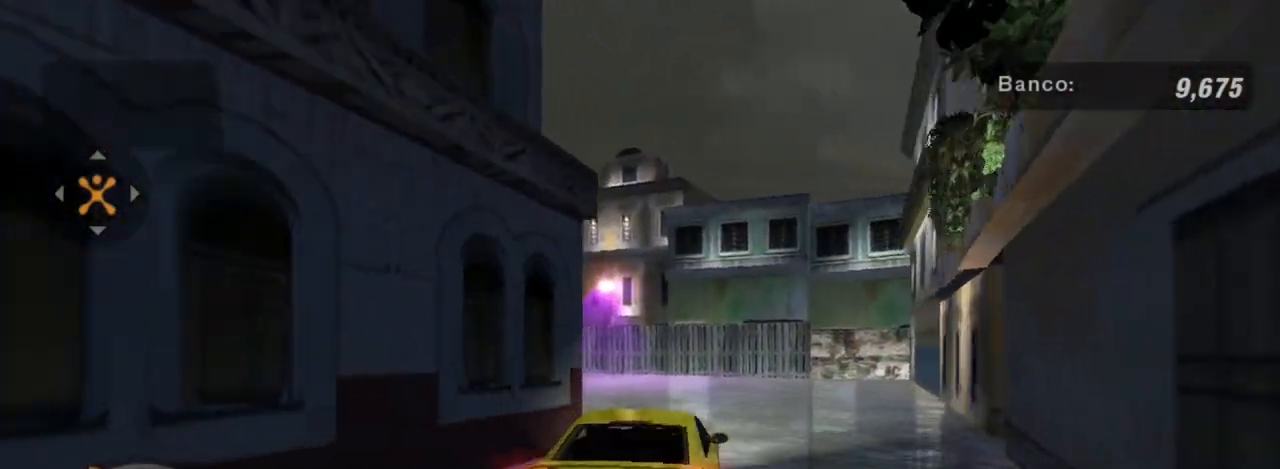
{"buttons": ["R2"], "left_stick": "left", "right_stick": "center", "events": [[467, "left_stick", "left"]]}
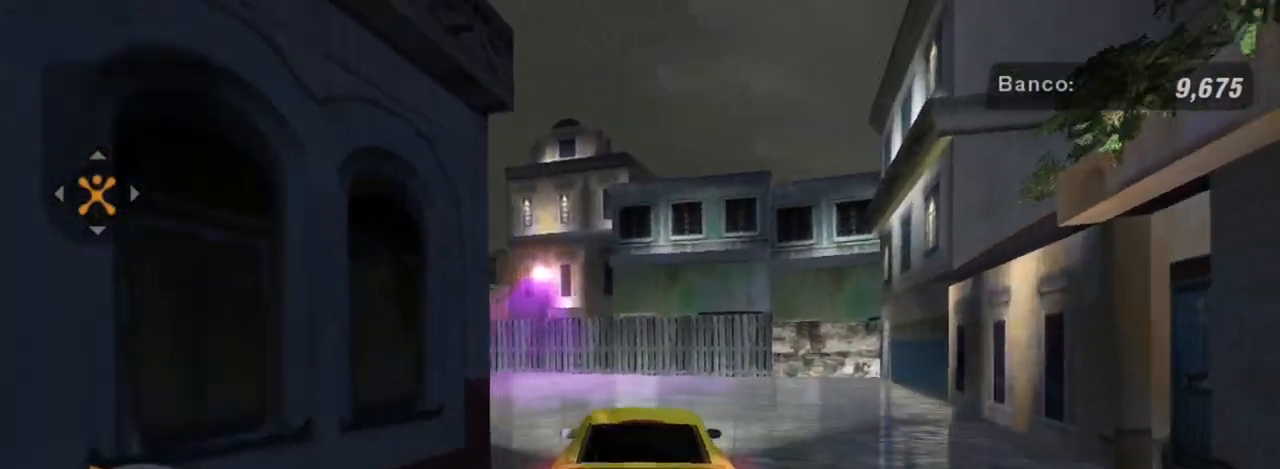
{"buttons": ["R2"], "left_stick": "down-left", "right_stick": "center", "events": [[200, "left_stick", "center"], [300, "left_stick", "left"], [400, "left_stick", "down-left"]]}
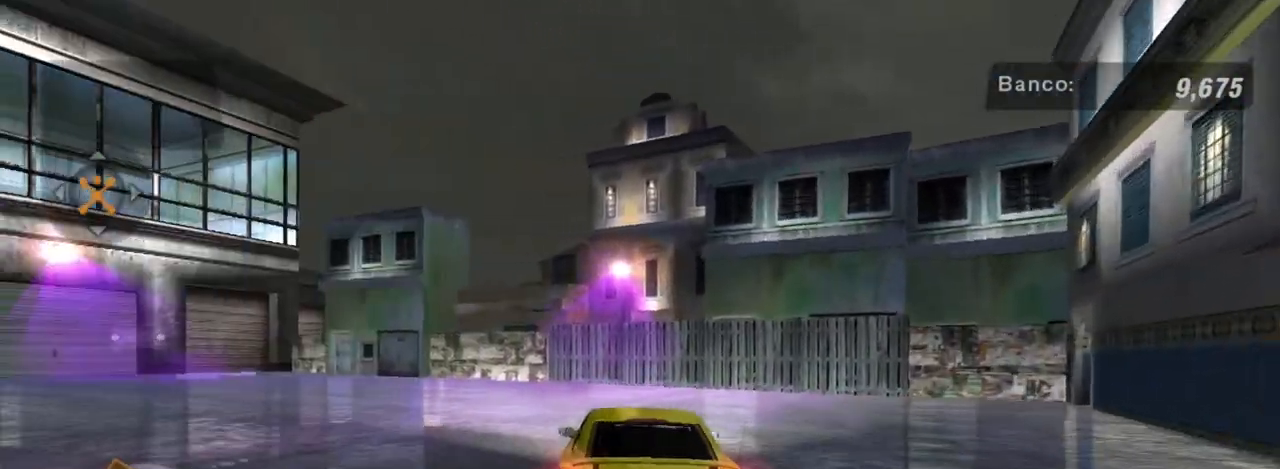
{"buttons": ["R2"], "left_stick": "center", "right_stick": "center", "events": [[300, "left_stick", "down"], [401, "left_stick", "center"]]}
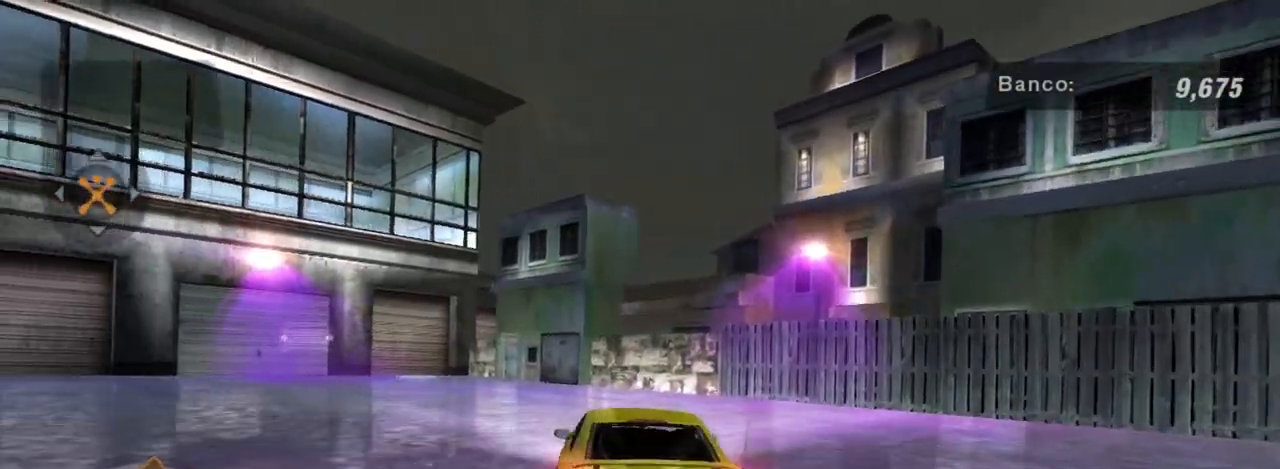
{"buttons": [], "left_stick": "left", "right_stick": "center", "events": [[66, "left_stick", "down-left"], [333, "R2", "up"], [400, "left_stick", "left"]]}
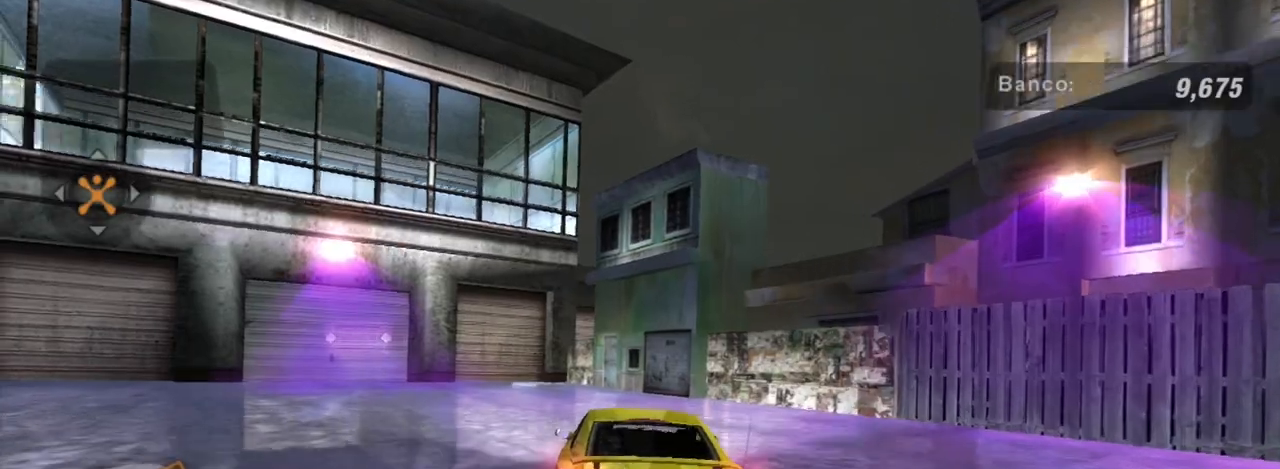
{"buttons": [], "left_stick": "down-left", "right_stick": "center", "events": [[267, "left_stick", "down-left"]]}
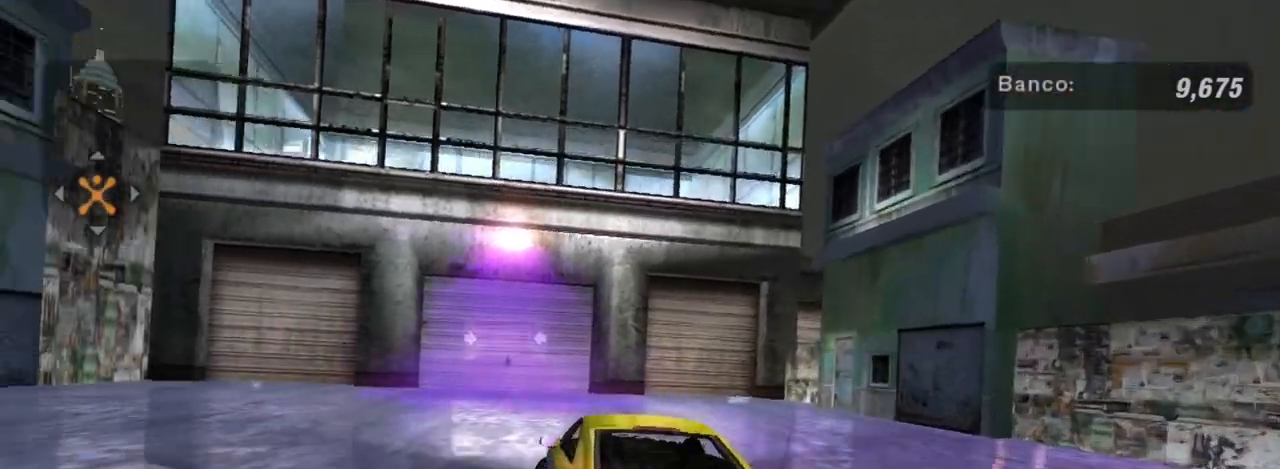
{"buttons": [], "left_stick": "center", "right_stick": "center", "events": [[100, "left_stick", "down"], [200, "left_stick", "center"]]}
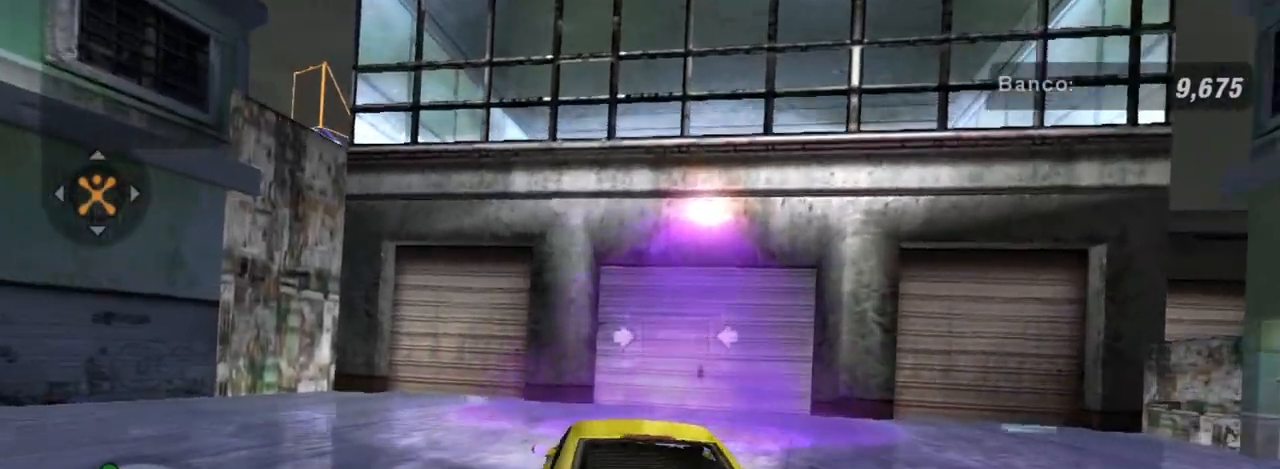
{"buttons": [], "left_stick": "center", "right_stick": "center", "events": [[100, "left_stick", "right"], [434, "left_stick", "center"]]}